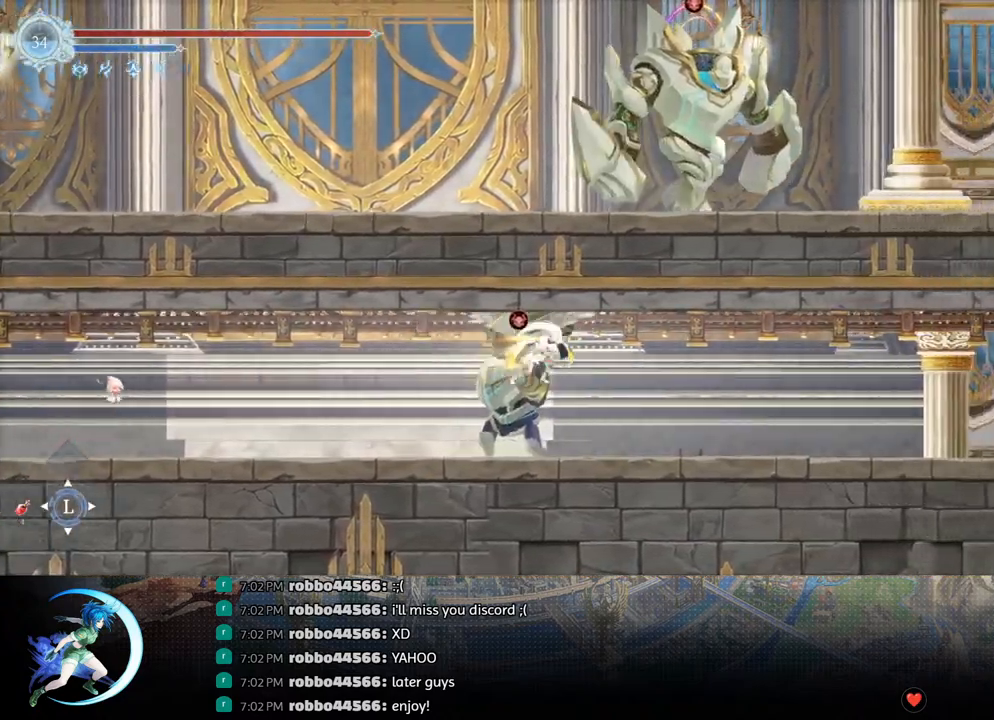
Gameplay with a controller (PlayStation layout); each line is a JSON object with the inputs held at the frame after it. "events" lists button and stick changes between this image and that frame as [ms after this image, input, new state], when the widget could be followed in between.
{"buttons": ["DPAD_RIGHT"], "left_stick": "center", "right_stick": "center", "events": [[33, "DPAD_DOWN", "down"], [67, "CROSS", "down"], [100, "R1", "up"], [183, "CROSS", "up"], [183, "DPAD_DOWN", "up"], [250, "R1", "down"], [333, "DPAD_DOWN", "down"], [350, "R1", "up"], [433, "DPAD_DOWN", "up"]]}
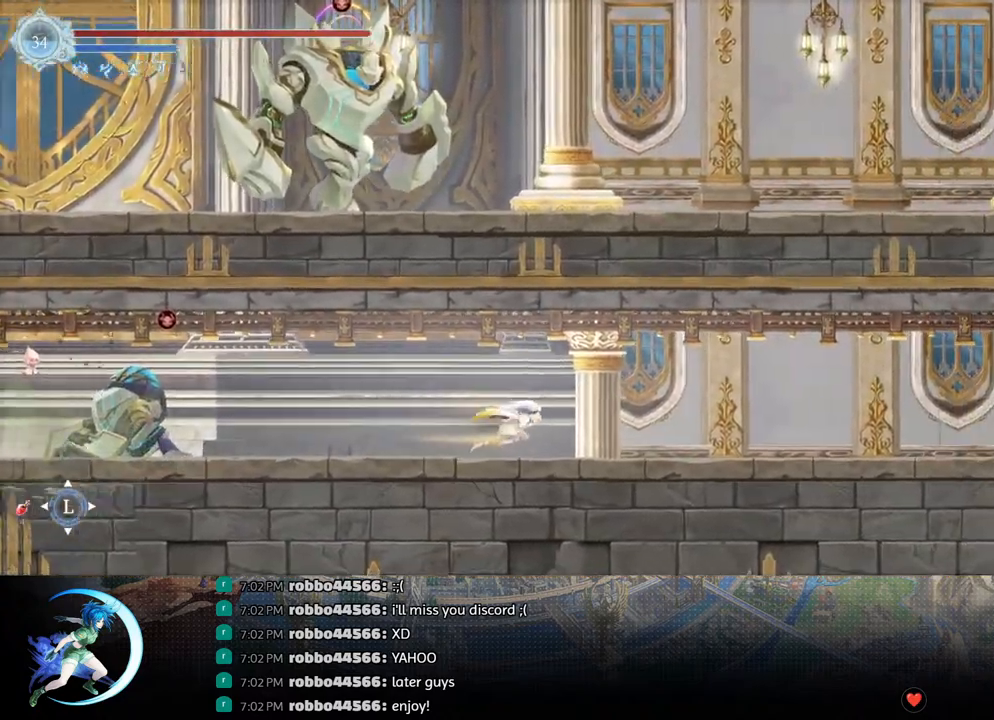
{"buttons": ["R1", "DPAD_RIGHT"], "left_stick": "center", "right_stick": "center", "events": [[83, "R1", "down"], [233, "R1", "up"], [433, "R1", "down"]]}
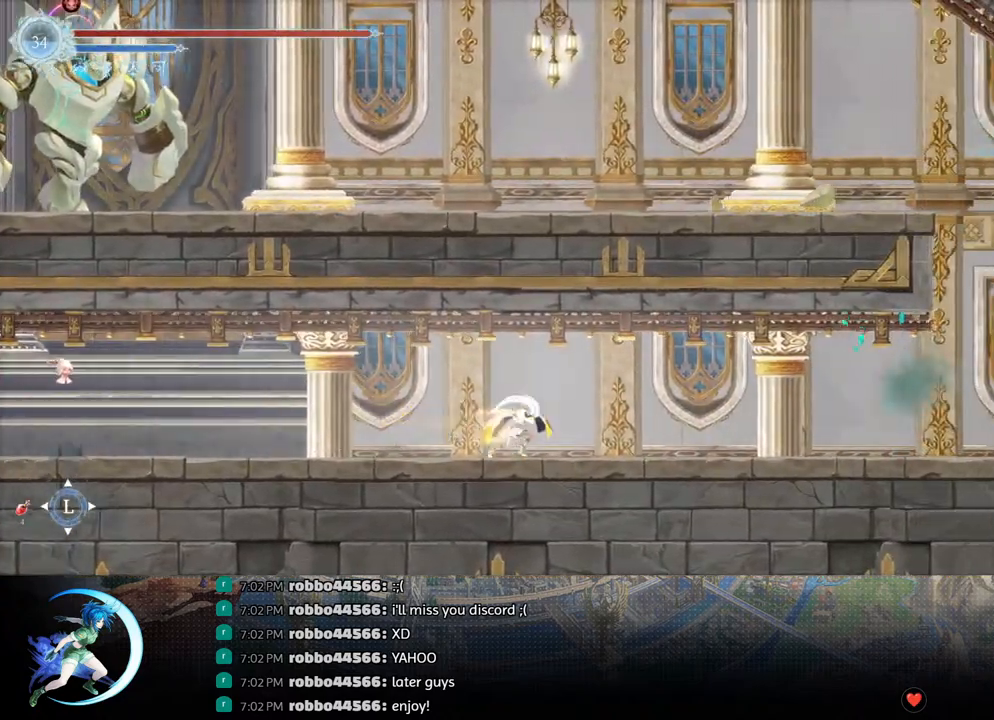
{"buttons": ["R1", "DPAD_RIGHT"], "left_stick": "center", "right_stick": "center", "events": [[100, "R1", "up"], [367, "R1", "down"]]}
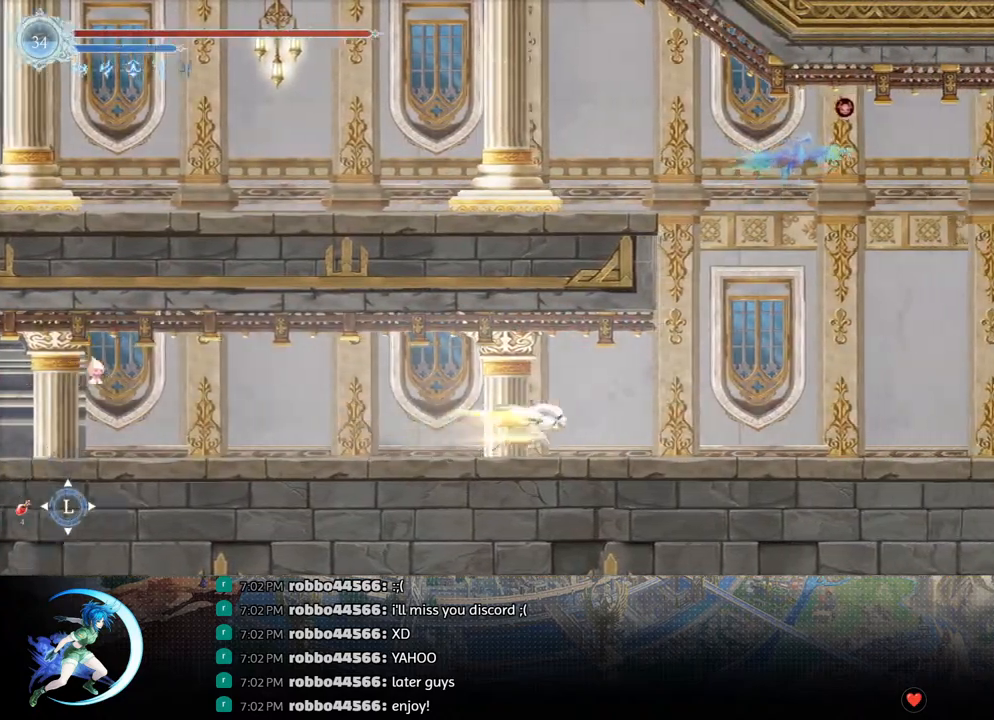
{"buttons": ["DPAD_LEFT"], "left_stick": "center", "right_stick": "center", "events": [[17, "R1", "up"], [250, "R1", "down"], [333, "R1", "up"], [367, "DPAD_RIGHT", "up"], [500, "DPAD_LEFT", "down"]]}
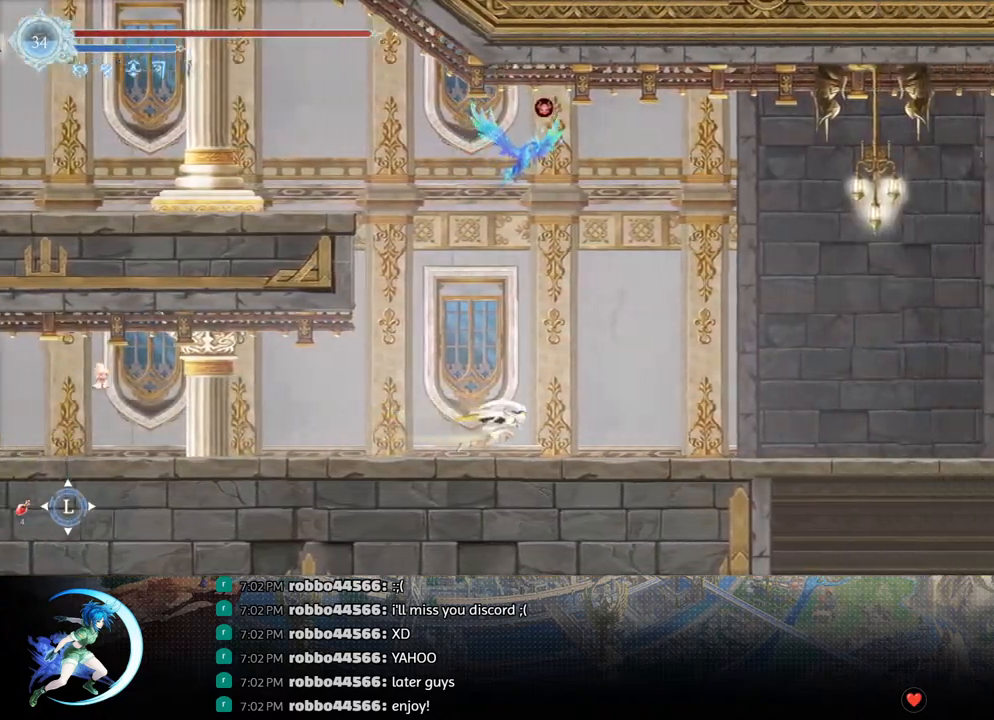
{"buttons": ["DPAD_LEFT"], "left_stick": "center", "right_stick": "center", "events": [[67, "CROSS", "down"], [317, "CROSS", "up"]]}
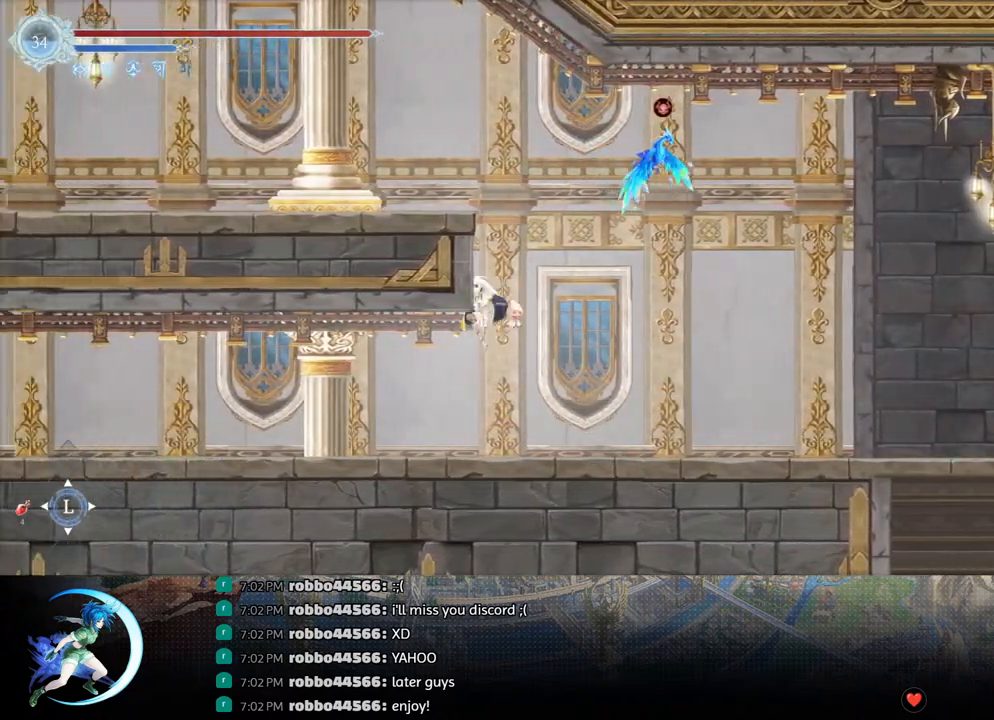
{"buttons": ["CROSS", "DPAD_LEFT"], "left_stick": "center", "right_stick": "center", "events": [[50, "CROSS", "down"], [233, "CROSS", "up"], [350, "CROSS", "down"]]}
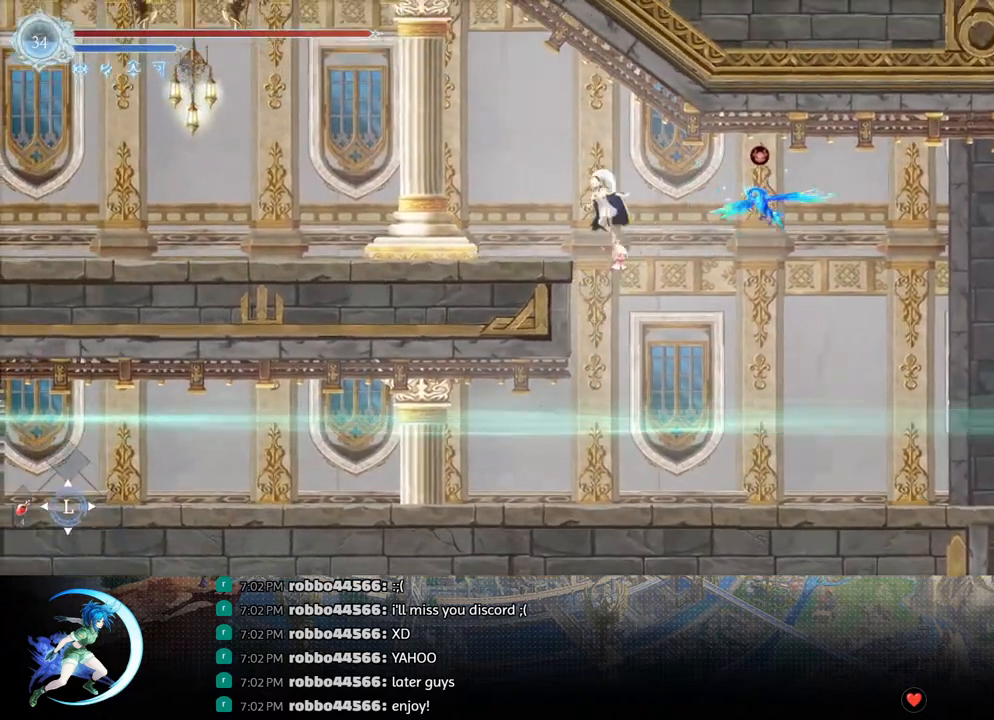
{"buttons": ["DPAD_DOWN", "DPAD_LEFT"], "left_stick": "center", "right_stick": "center", "events": [[117, "CROSS", "up"], [133, "R1", "down"], [200, "DPAD_DOWN", "down"], [233, "CROSS", "down"], [233, "DPAD_LEFT", "up"], [267, "R1", "up"], [333, "DPAD_LEFT", "down"], [350, "CROSS", "up"], [350, "DPAD_DOWN", "up"], [433, "R1", "down"], [500, "DPAD_DOWN", "down"], [500, "R1", "up"]]}
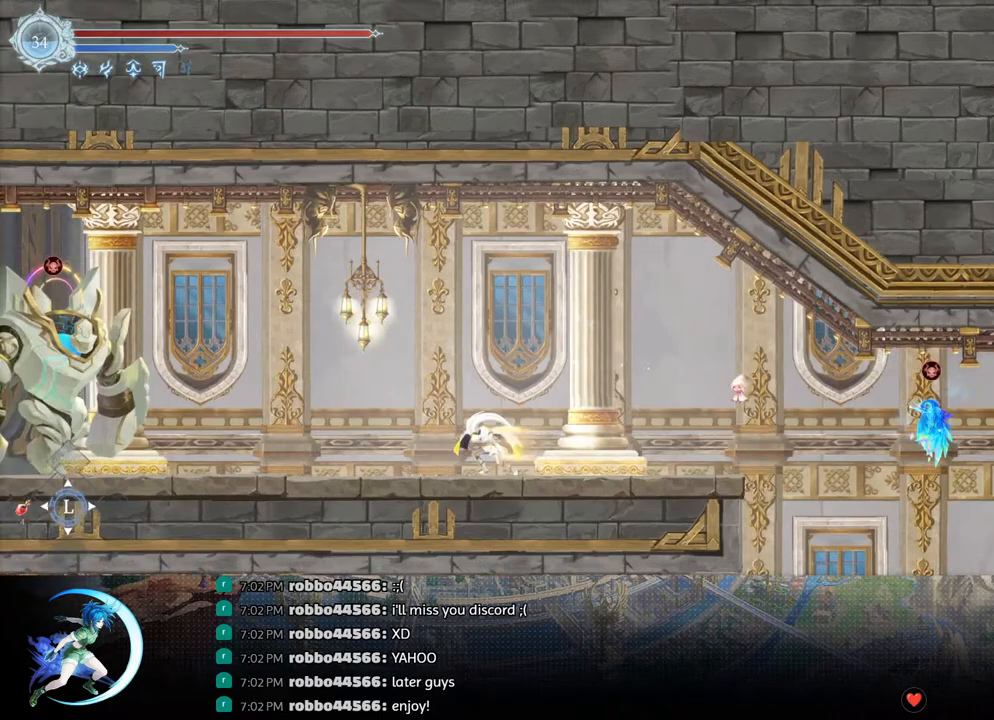
{"buttons": ["CROSS", "DPAD_RIGHT"], "left_stick": "center", "right_stick": "center", "events": [[33, "DPAD_LEFT", "up"], [67, "R1", "down"], [100, "R1", "up"], [117, "DPAD_DOWN", "up"], [217, "DPAD_LEFT", "down"], [283, "CROSS", "down"], [283, "DPAD_LEFT", "up"], [350, "DPAD_RIGHT", "down"]]}
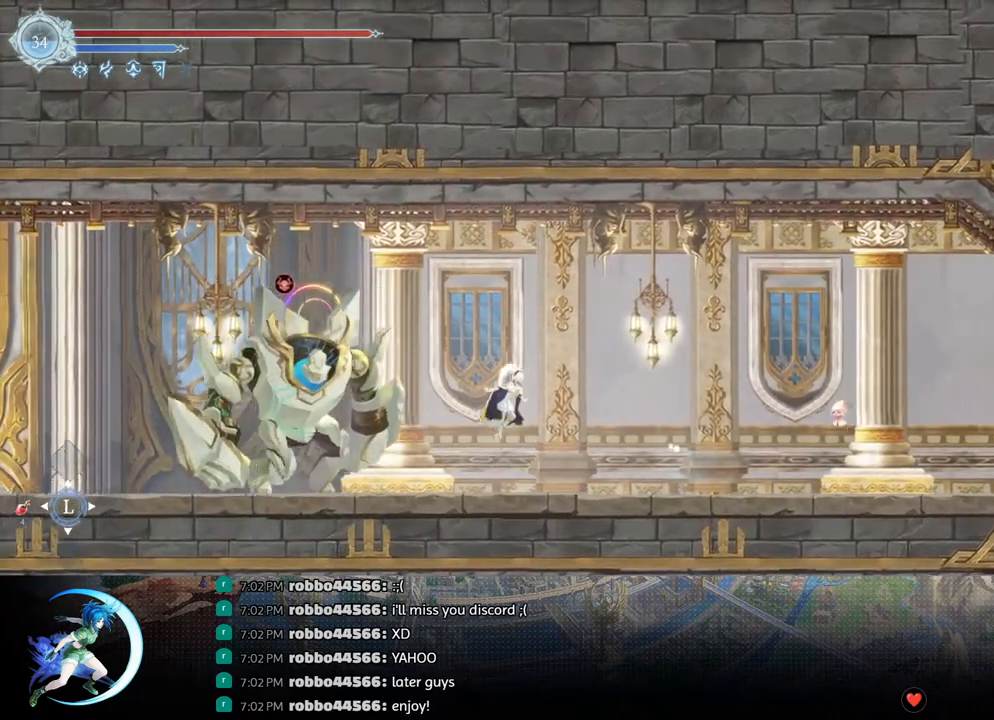
{"buttons": ["CROSS", "DPAD_LEFT"], "left_stick": "center", "right_stick": "center", "events": [[133, "CROSS", "up"], [200, "DPAD_RIGHT", "up"], [233, "DPAD_LEFT", "down"], [383, "CROSS", "down"], [417, "DPAD_LEFT", "up"], [433, "DPAD_LEFT", "down"]]}
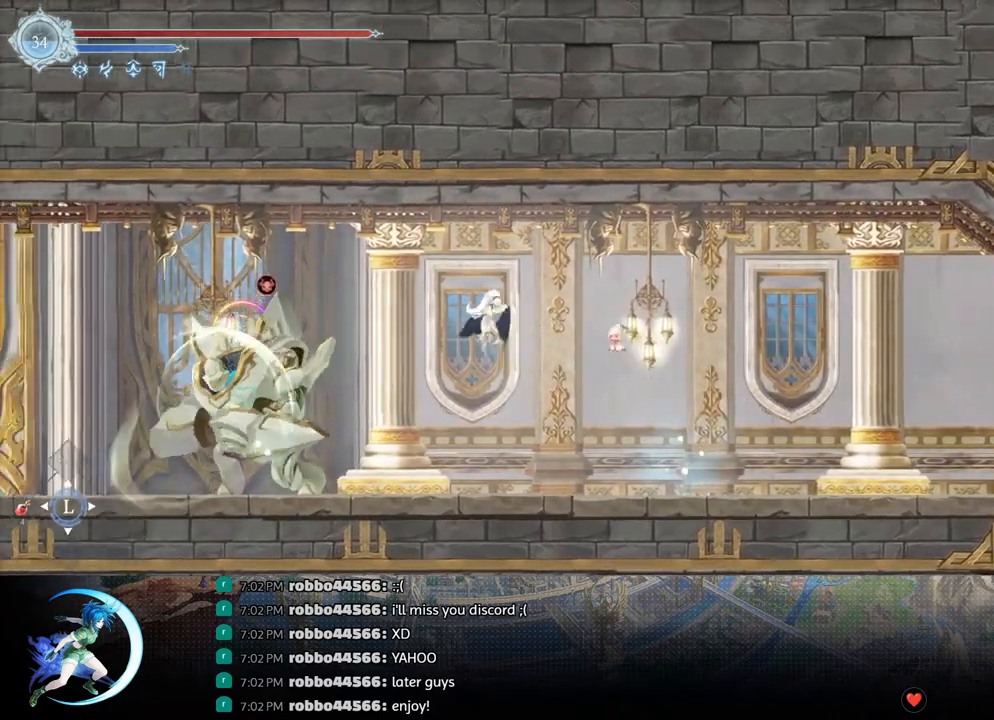
{"buttons": ["SQUARE", "DPAD_LEFT"], "left_stick": "center", "right_stick": "center", "events": [[33, "DPAD_LEFT", "up"], [167, "DPAD_LEFT", "down"], [183, "CROSS", "up"], [267, "SQUARE", "down"]]}
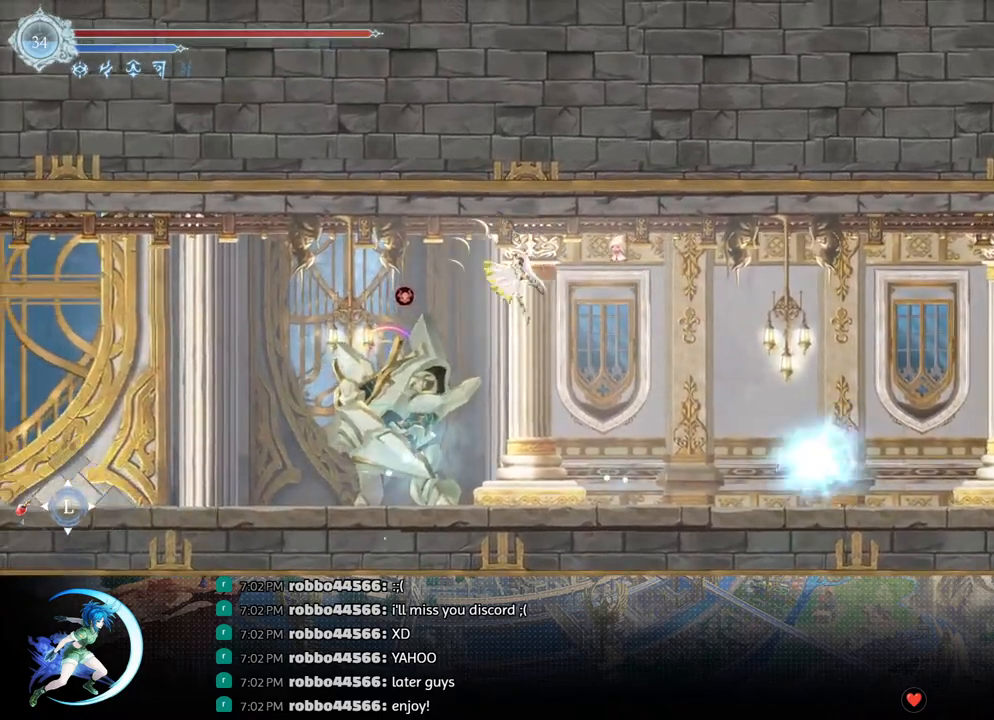
{"buttons": ["DPAD_LEFT"], "left_stick": "center", "right_stick": "center", "events": [[33, "SQUARE", "up"], [150, "R1", "down"], [333, "R1", "up"], [350, "DPAD_DOWN", "down"], [367, "CROSS", "down"], [400, "DPAD_LEFT", "up"], [483, "DPAD_LEFT", "down"], [500, "CROSS", "up"], [500, "DPAD_DOWN", "up"]]}
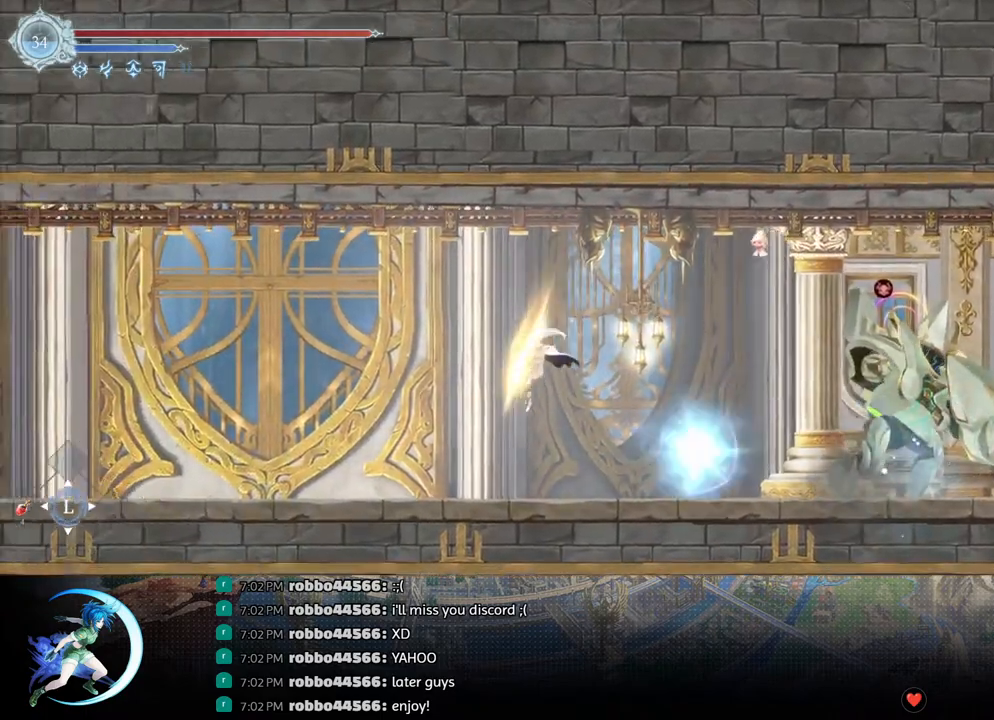
{"buttons": ["DPAD_LEFT"], "left_stick": "center", "right_stick": "center", "events": [[150, "R1", "down"], [200, "DPAD_DOWN", "down"], [233, "DPAD_LEFT", "up"], [233, "R1", "up"], [283, "R1", "down"], [367, "DPAD_DOWN", "up"], [400, "R1", "up"], [483, "DPAD_LEFT", "down"]]}
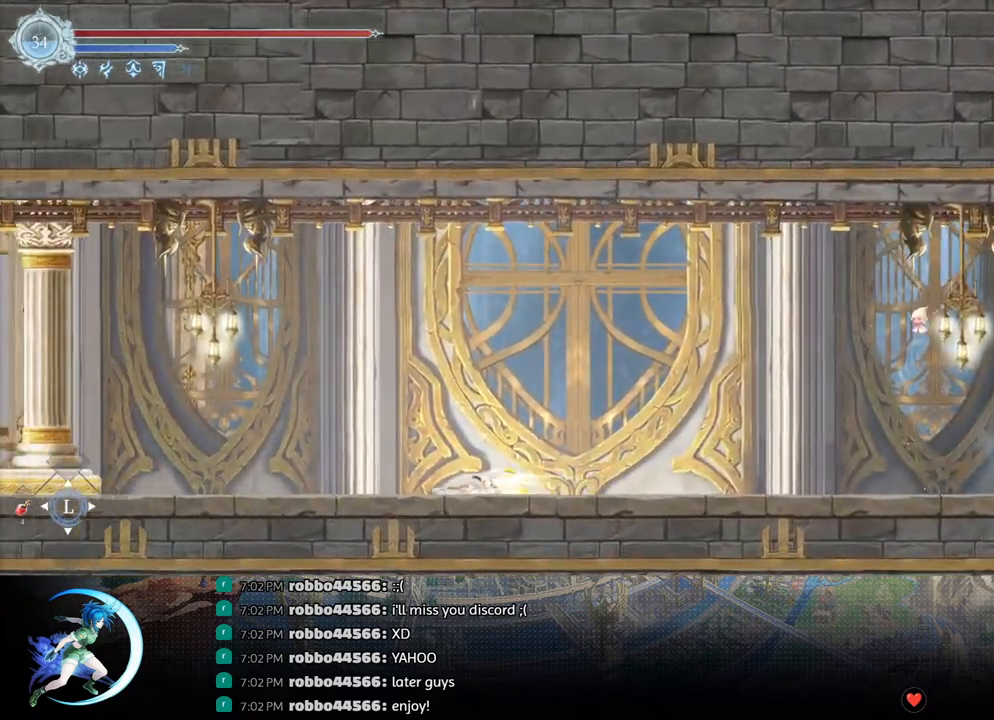
{"buttons": ["DPAD_LEFT"], "left_stick": "center", "right_stick": "center", "events": [[117, "R1", "down"], [200, "DPAD_DOWN", "down"], [200, "R1", "up"], [233, "DPAD_LEFT", "up"], [267, "R1", "down"], [333, "DPAD_DOWN", "up"], [350, "R1", "up"], [433, "DPAD_LEFT", "down"]]}
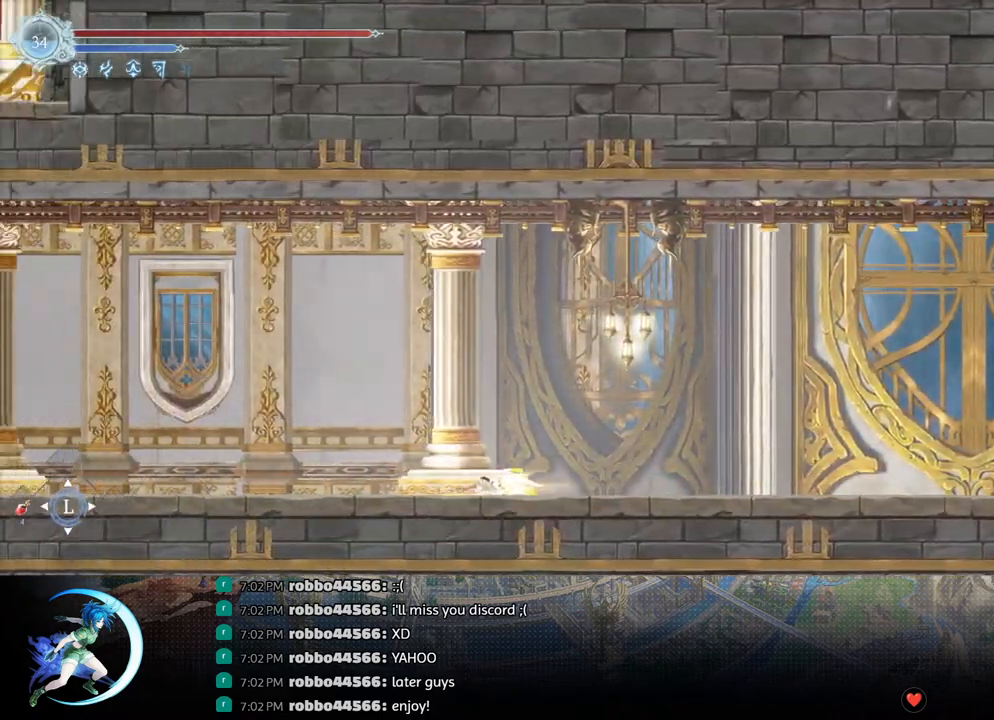
{"buttons": [], "left_stick": "center", "right_stick": "center", "events": [[100, "R1", "down"], [150, "DPAD_DOWN", "down"], [183, "DPAD_LEFT", "up"], [183, "R1", "up"], [233, "R1", "down"], [317, "DPAD_DOWN", "up"], [350, "R1", "up"]]}
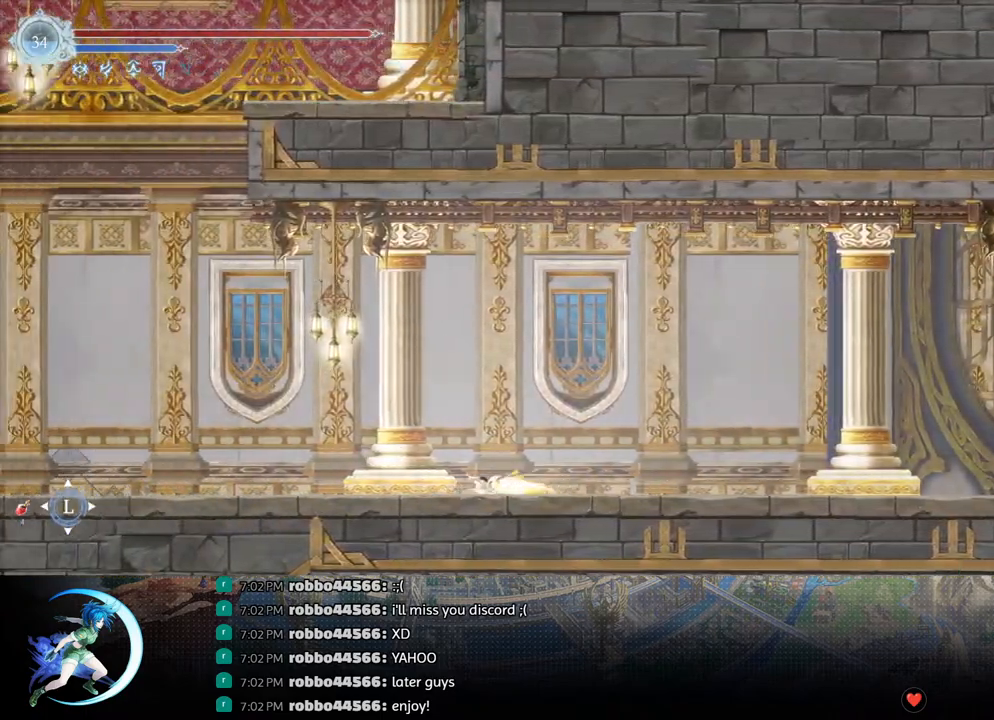
{"buttons": ["DPAD_LEFT"], "left_stick": "center", "right_stick": "center", "events": [[17, "DPAD_LEFT", "down"], [83, "R1", "down"], [133, "DPAD_DOWN", "down"], [133, "R1", "up"], [167, "DPAD_LEFT", "up"], [200, "R1", "down"], [283, "DPAD_DOWN", "up"], [283, "R1", "up"], [467, "DPAD_LEFT", "down"]]}
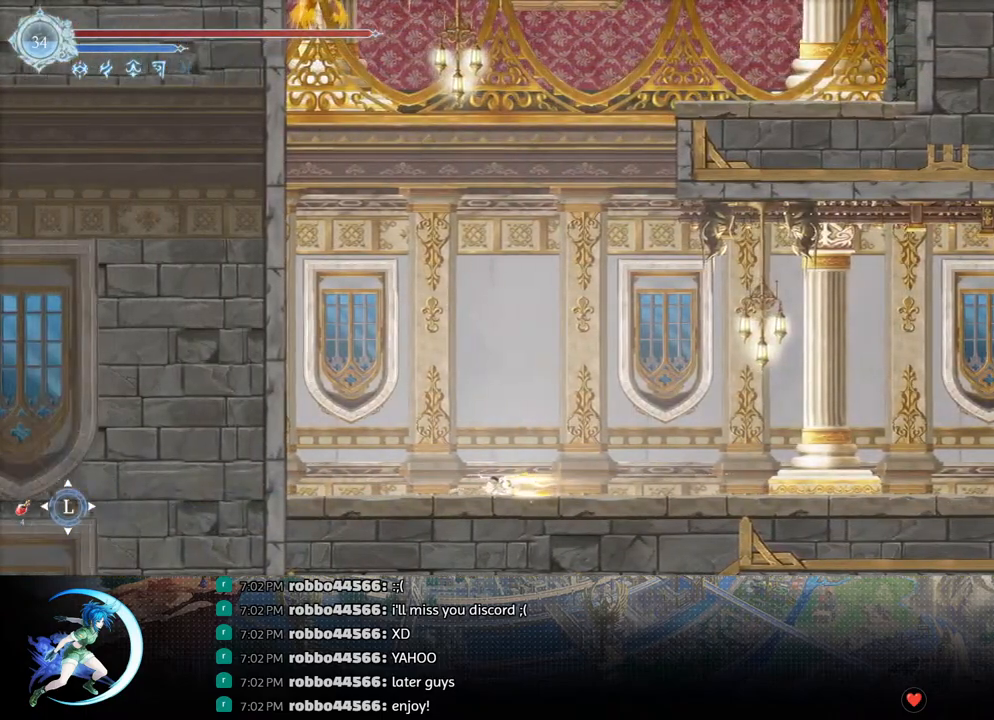
{"buttons": ["CROSS", "DPAD_LEFT"], "left_stick": "center", "right_stick": "center", "events": [[67, "R1", "down"], [217, "R1", "up"], [333, "CROSS", "down"]]}
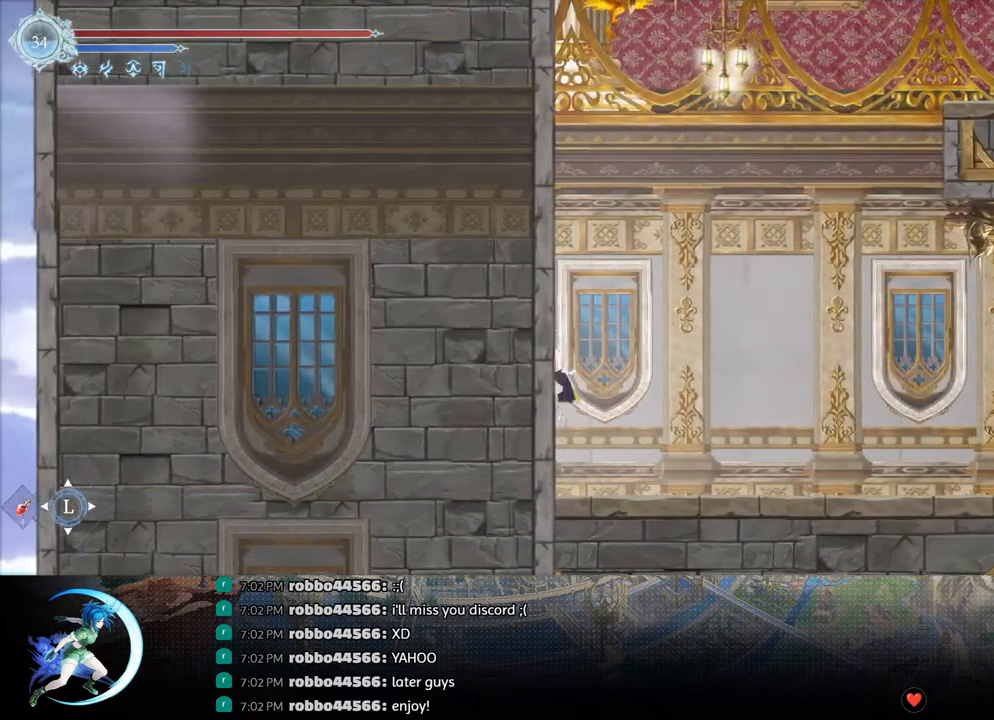
{"buttons": ["CROSS", "DPAD_LEFT"], "left_stick": "center", "right_stick": "center", "events": [[33, "CROSS", "up"], [67, "CROSS", "down"], [283, "CROSS", "up"], [333, "CROSS", "down"]]}
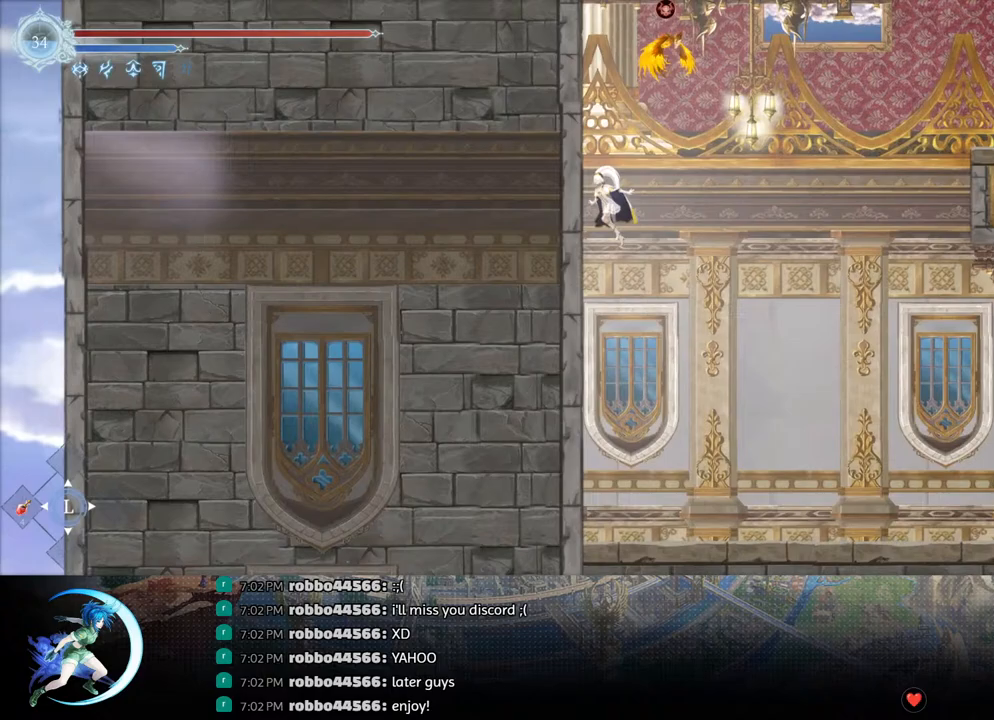
{"buttons": ["CROSS", "DPAD_RIGHT"], "left_stick": "center", "right_stick": "center", "events": [[83, "CROSS", "up"], [117, "DPAD_LEFT", "up"], [200, "DPAD_RIGHT", "down"], [200, "SQUARE", "down"], [317, "SQUARE", "up"], [483, "CROSS", "down"]]}
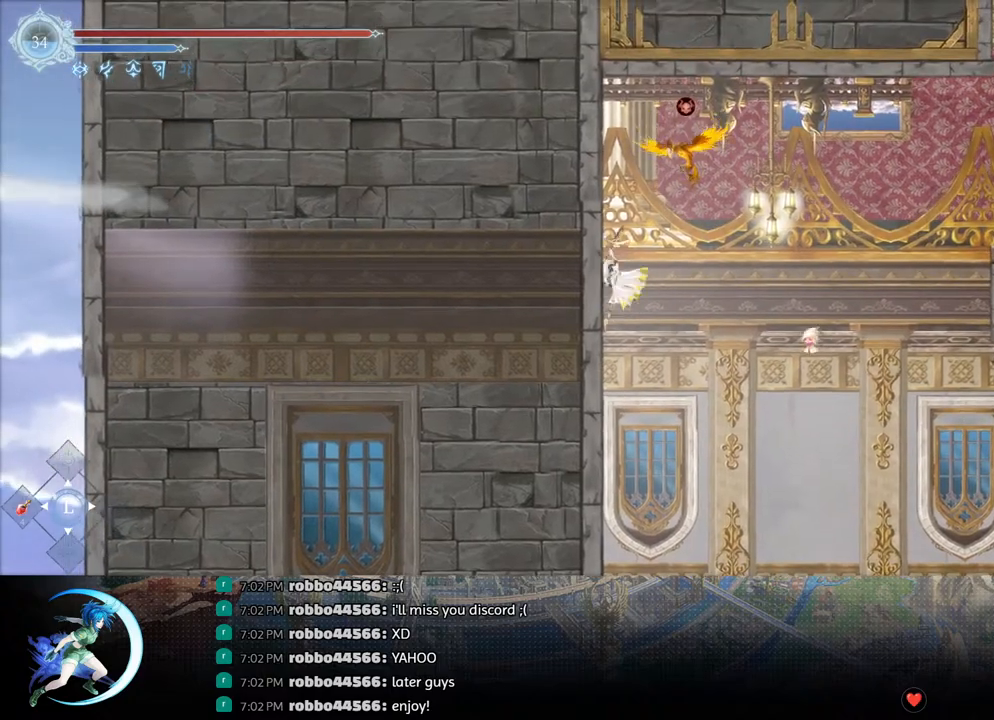
{"buttons": ["SQUARE", "DPAD_RIGHT"], "left_stick": "center", "right_stick": "center", "events": [[183, "CROSS", "up"], [400, "SQUARE", "down"]]}
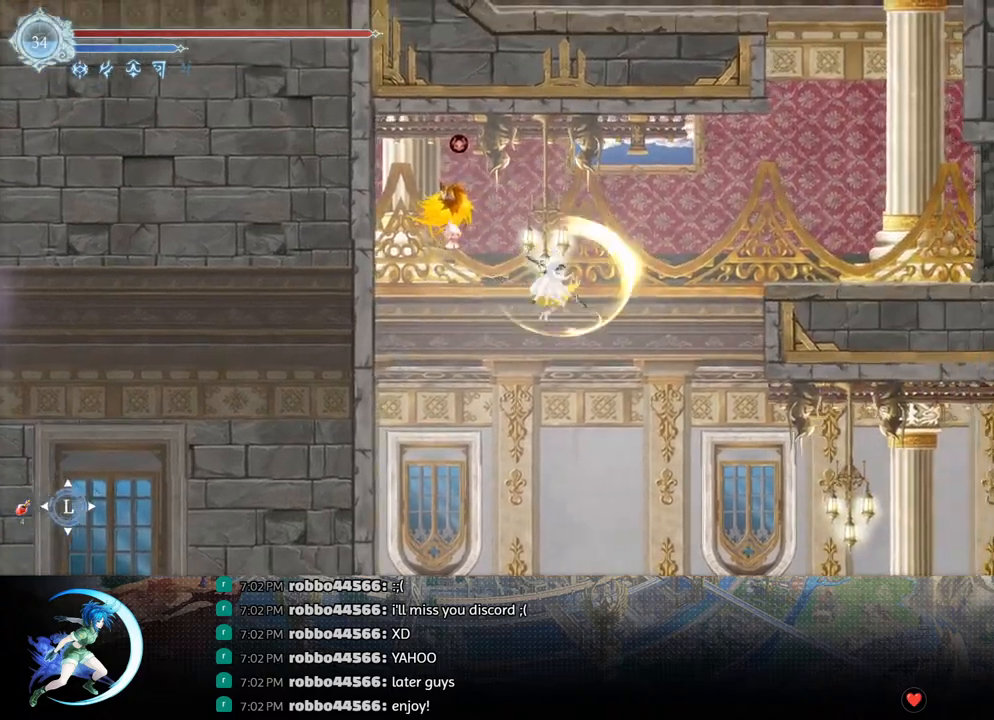
{"buttons": ["CROSS", "DPAD_RIGHT"], "left_stick": "center", "right_stick": "center", "events": [[17, "DPAD_RIGHT", "up"], [50, "SQUARE", "up"], [100, "DPAD_RIGHT", "down"], [167, "CROSS", "down"]]}
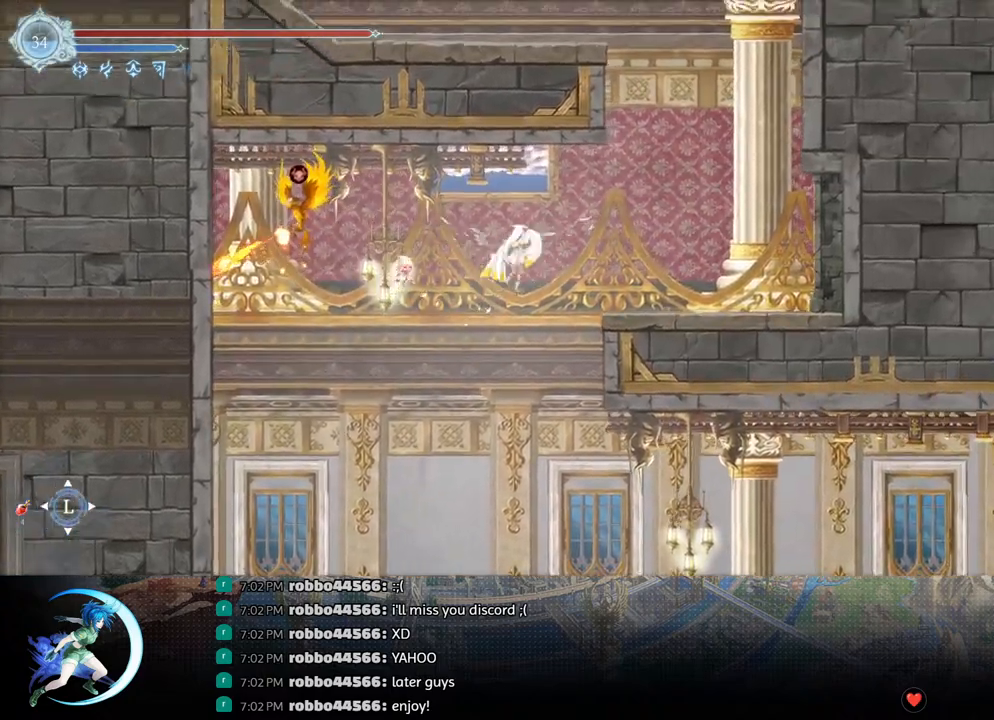
{"buttons": ["CROSS", "DPAD_RIGHT"], "left_stick": "center", "right_stick": "center", "events": [[17, "CROSS", "up"], [33, "R1", "down"], [117, "DPAD_DOWN", "down"], [167, "CROSS", "down"], [183, "R1", "up"], [250, "DPAD_DOWN", "up"], [267, "CROSS", "up"], [367, "CROSS", "down"]]}
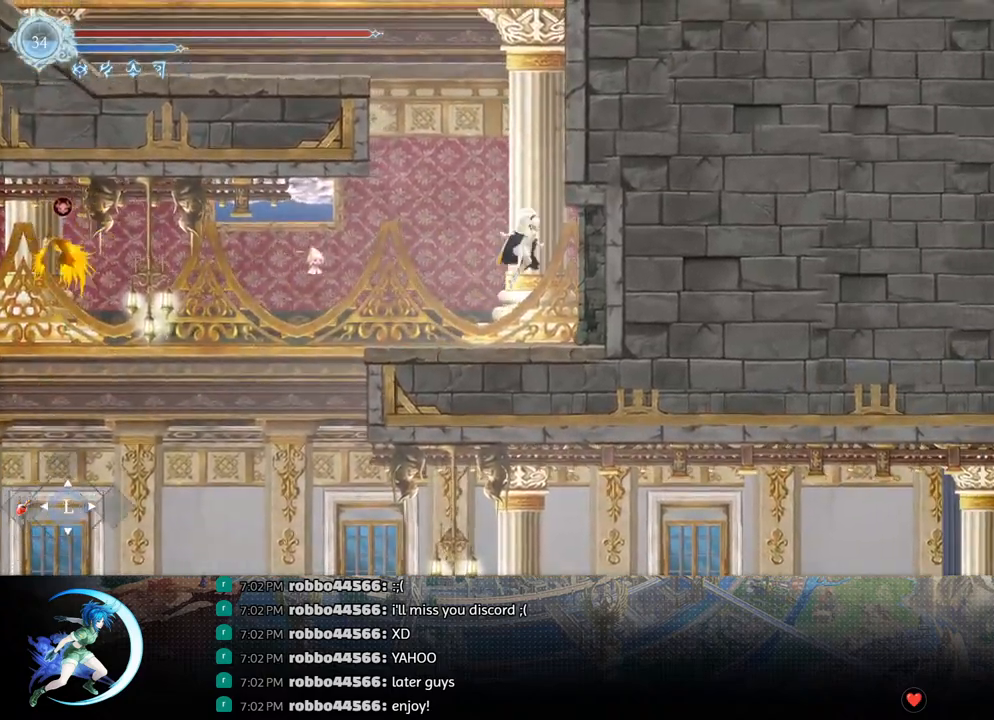
{"buttons": ["CROSS", "DPAD_RIGHT"], "left_stick": "center", "right_stick": "center", "events": [[83, "CROSS", "up"], [117, "CROSS", "down"], [350, "CROSS", "up"], [433, "CROSS", "down"]]}
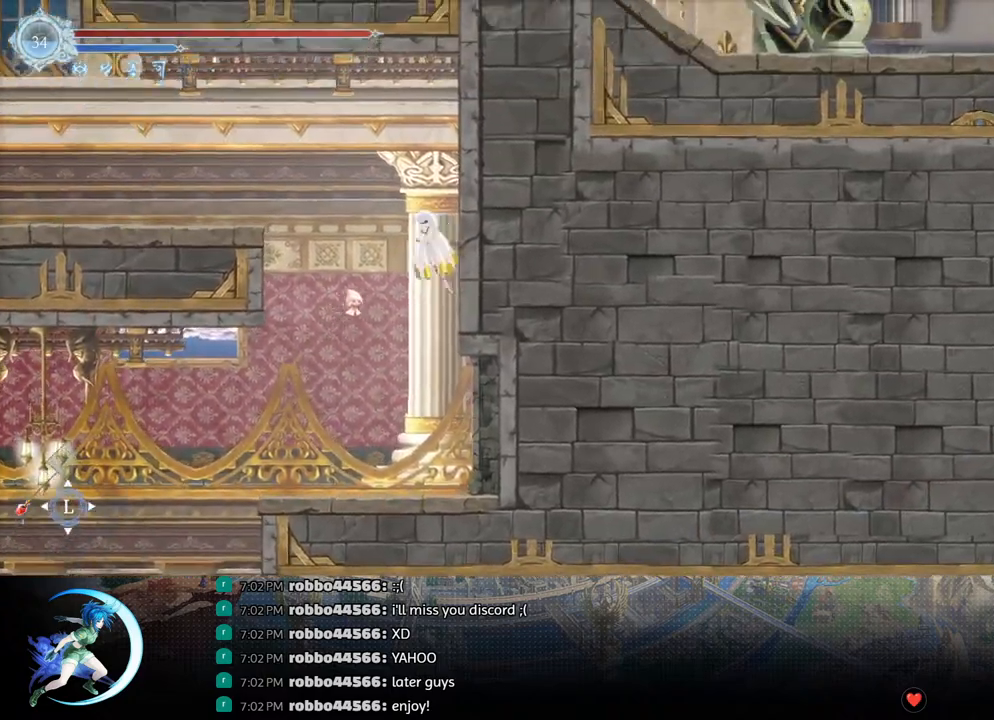
{"buttons": ["R1", "DPAD_LEFT"], "left_stick": "center", "right_stick": "center", "events": [[150, "CROSS", "up"], [233, "CROSS", "down"], [317, "DPAD_RIGHT", "up"], [350, "DPAD_LEFT", "down"], [467, "CROSS", "up"], [500, "R1", "down"]]}
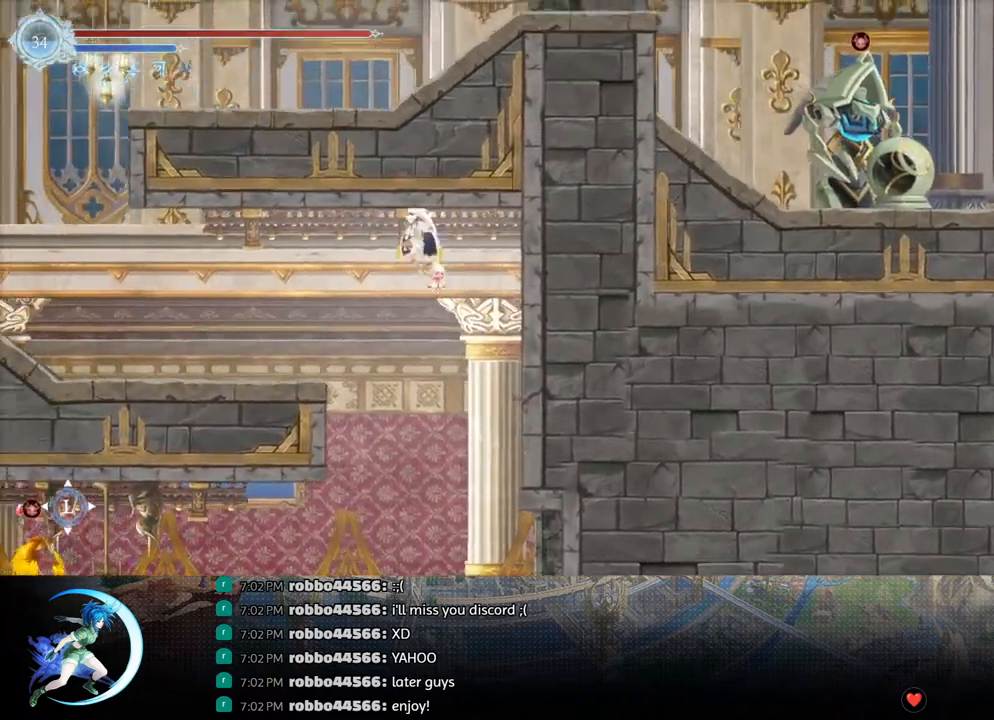
{"buttons": ["R1", "DPAD_LEFT"], "left_stick": "center", "right_stick": "center", "events": [[83, "DPAD_DOWN", "down"], [100, "CROSS", "down"], [117, "DPAD_LEFT", "up"], [133, "R1", "up"], [183, "DPAD_LEFT", "down"], [217, "CROSS", "up"], [217, "DPAD_DOWN", "up"], [317, "R1", "down"], [400, "DPAD_DOWN", "down"], [400, "R1", "up"], [450, "R1", "down"], [500, "DPAD_DOWN", "up"]]}
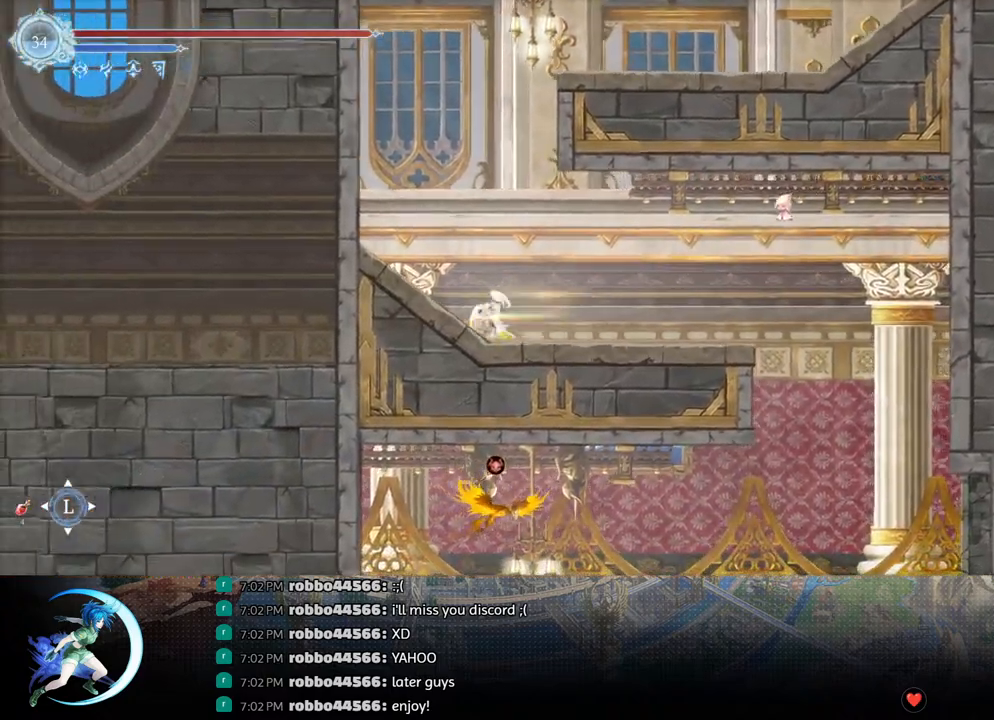
{"buttons": ["CROSS", "DPAD_LEFT"], "left_stick": "center", "right_stick": "center", "events": [[17, "R1", "up"], [167, "CROSS", "down"], [367, "CROSS", "up"], [433, "CROSS", "down"]]}
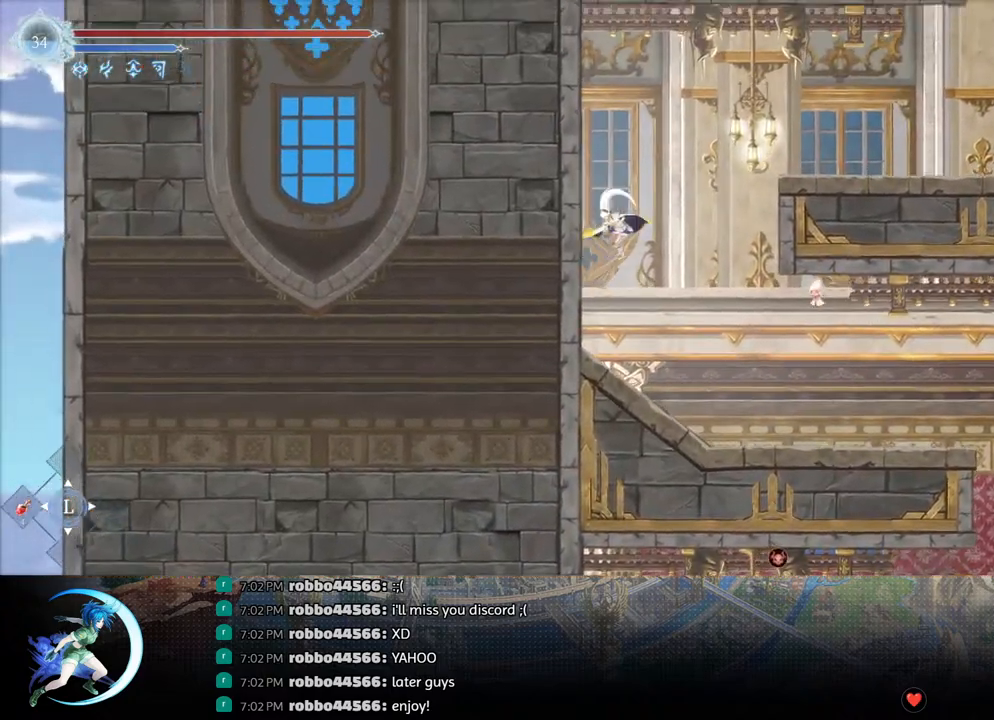
{"buttons": ["R1", "DPAD_RIGHT"], "left_stick": "center", "right_stick": "center", "events": [[67, "DPAD_LEFT", "up"], [167, "CROSS", "up"], [183, "DPAD_RIGHT", "down"], [233, "CROSS", "down"], [467, "CROSS", "up"], [483, "R1", "down"]]}
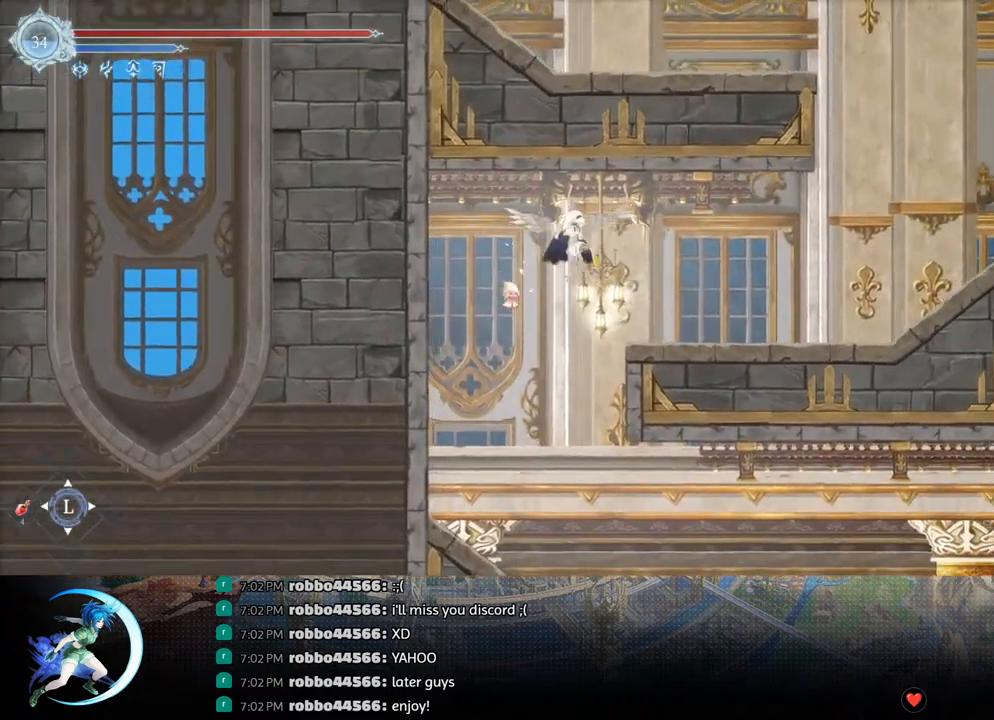
{"buttons": [], "left_stick": "center", "right_stick": "center", "events": [[33, "DPAD_DOWN", "down"], [83, "CROSS", "down"], [117, "R1", "up"], [167, "DPAD_DOWN", "up"], [200, "CROSS", "up"], [267, "R1", "down"], [317, "DPAD_DOWN", "down"], [333, "R1", "up"], [400, "R1", "down"], [467, "DPAD_DOWN", "up"], [467, "DPAD_RIGHT", "up"], [500, "R1", "up"]]}
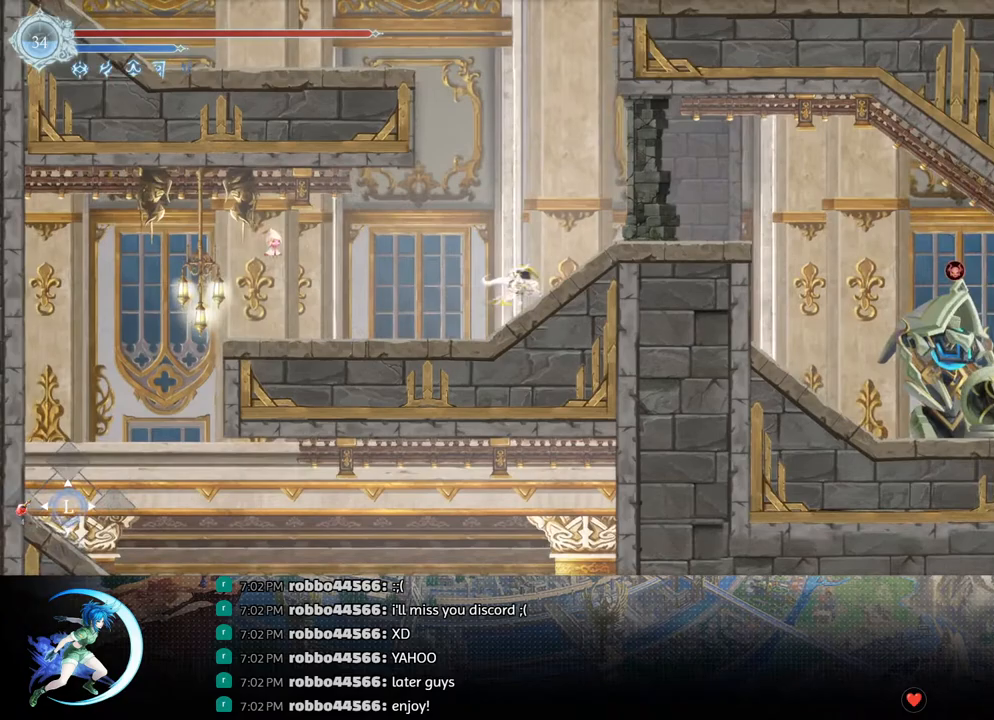
{"buttons": ["DPAD_LEFT"], "left_stick": "center", "right_stick": "center", "events": [[217, "CROSS", "down"], [300, "DPAD_LEFT", "down"], [400, "CROSS", "up"]]}
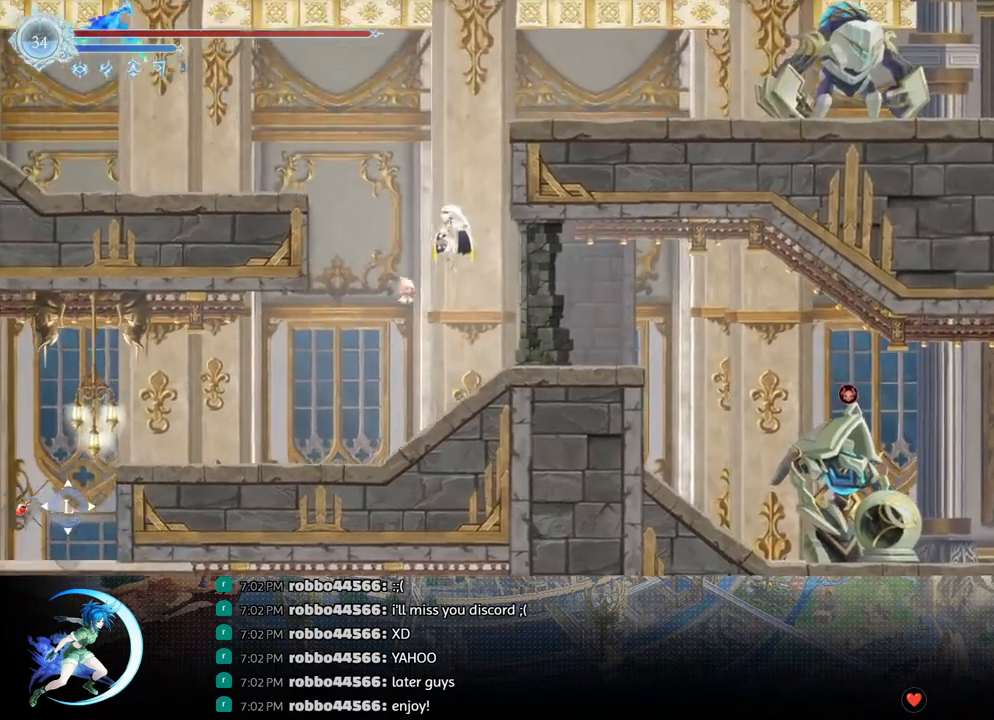
{"buttons": ["DPAD_LEFT"], "left_stick": "center", "right_stick": "center", "events": [[117, "CROSS", "down"], [167, "CROSS", "up"]]}
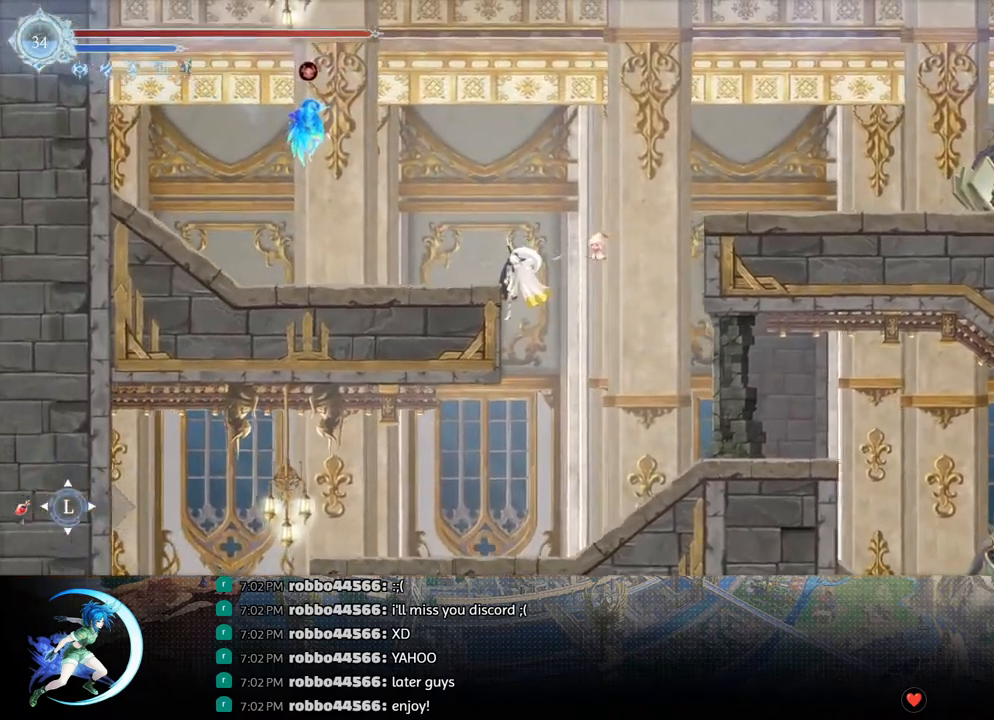
{"buttons": ["CROSS", "DPAD_RIGHT"], "left_stick": "center", "right_stick": "center", "events": [[183, "CROSS", "down"], [200, "DPAD_LEFT", "up"], [250, "DPAD_RIGHT", "down"]]}